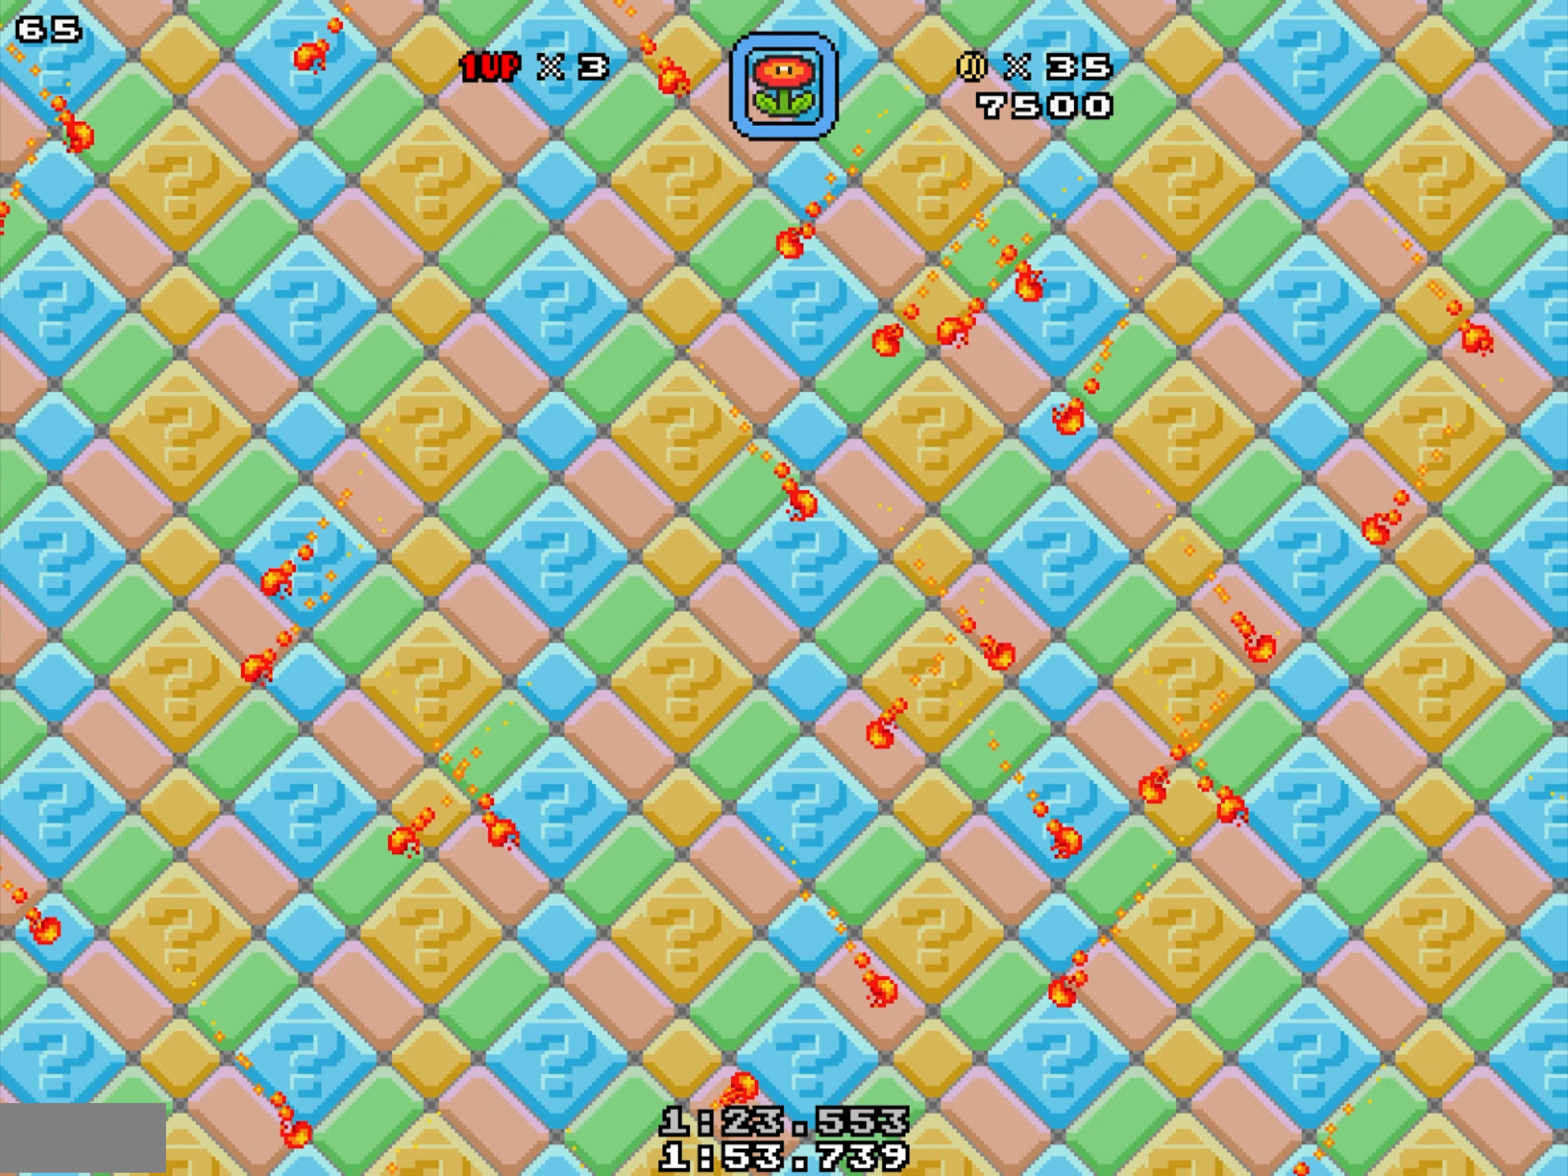
Gameplay with a controller; each line is a JSON object with the inputs held at the frame after it. "events" lists button and stick changes between this image and that frame as [ms after this image, input, new state], when the widget could be followed in between. Not read: A L3 R3.
{"buttons": ["X"], "events": [[34, "DPAD_RIGHT", "up"], [100, "DPAD_UP", "up"], [117, "DPAD_LEFT", "down"], [167, "X", "up"], [184, "B", "up"], [217, "DPAD_UP", "down"], [300, "DPAD_LEFT", "up"], [317, "DPAD_UP", "up"], [434, "DPAD_UP", "down"], [450, "DPAD_LEFT", "down"], [450, "X", "down"], [467, "B", "down"], [484, "B", "up"], [484, "DPAD_LEFT", "up"], [500, "DPAD_UP", "up"]]}
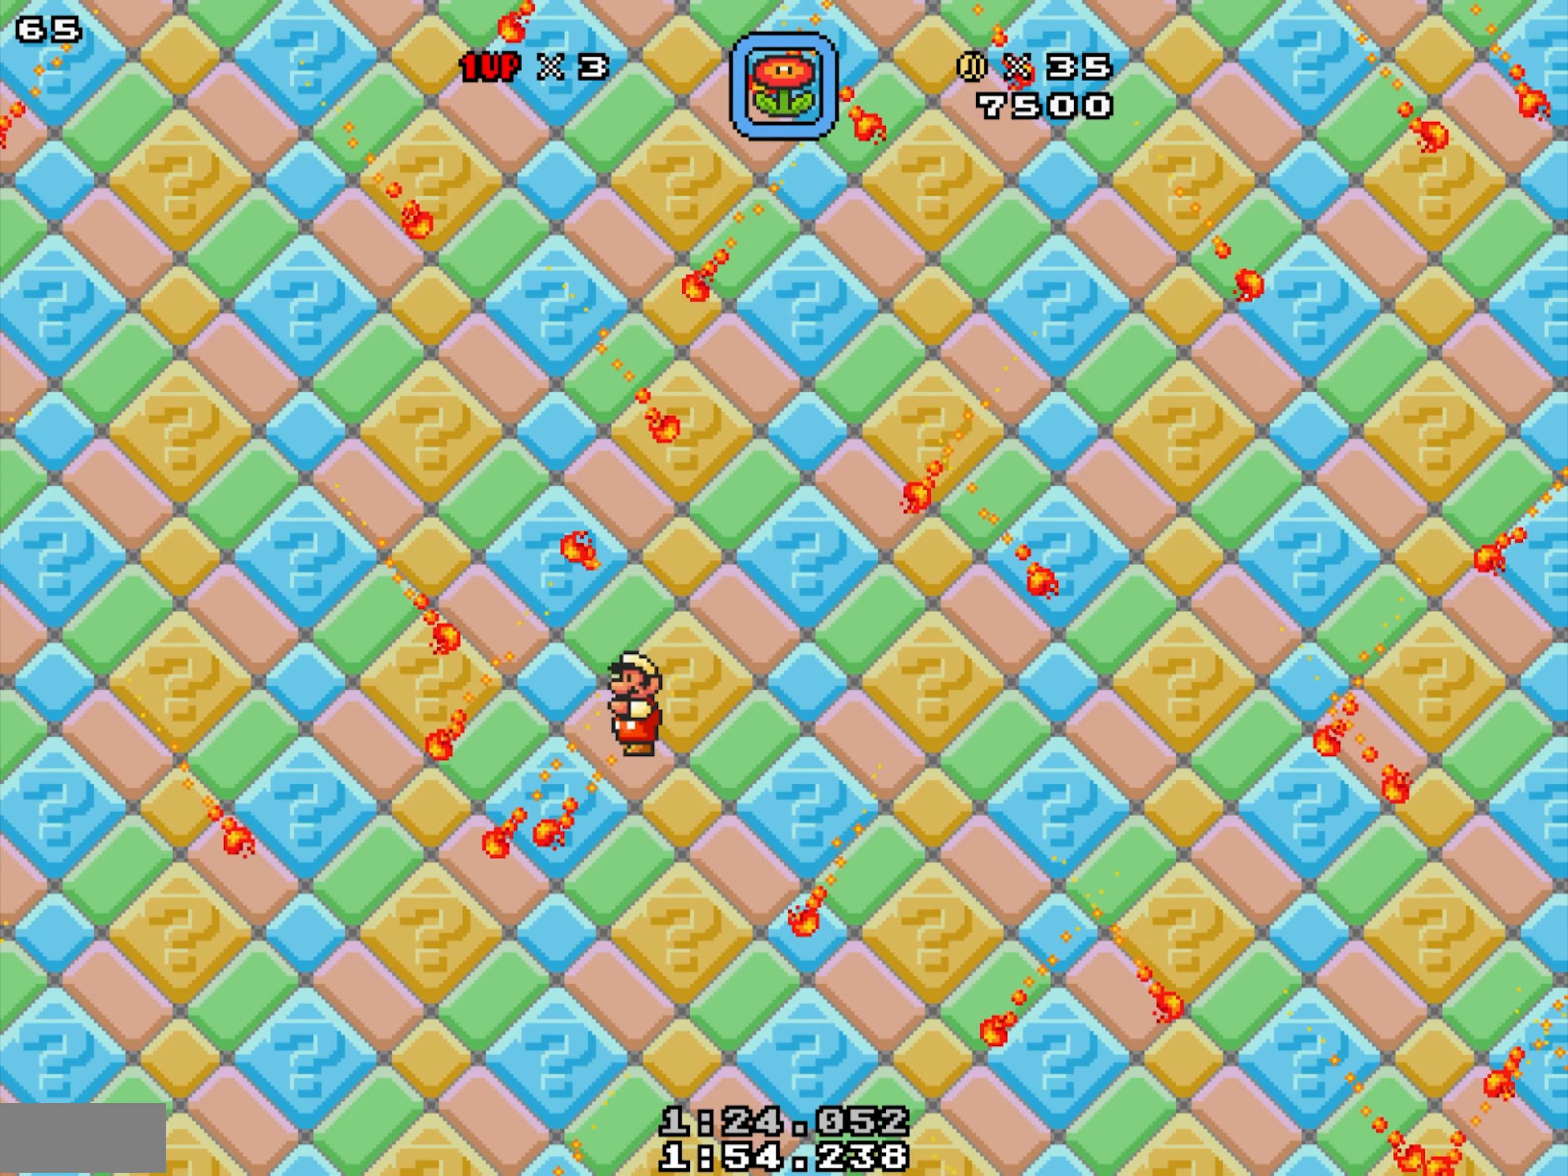
{"buttons": [], "events": [[17, "X", "up"], [116, "DPAD_UP", "down"], [116, "X", "down"], [150, "DPAD_UP", "up"], [166, "X", "up"], [266, "B", "down"], [266, "DPAD_RIGHT", "down"], [266, "X", "down"], [316, "B", "up"], [316, "X", "up"], [383, "X", "down"], [450, "DPAD_RIGHT", "up"], [466, "X", "up"]]}
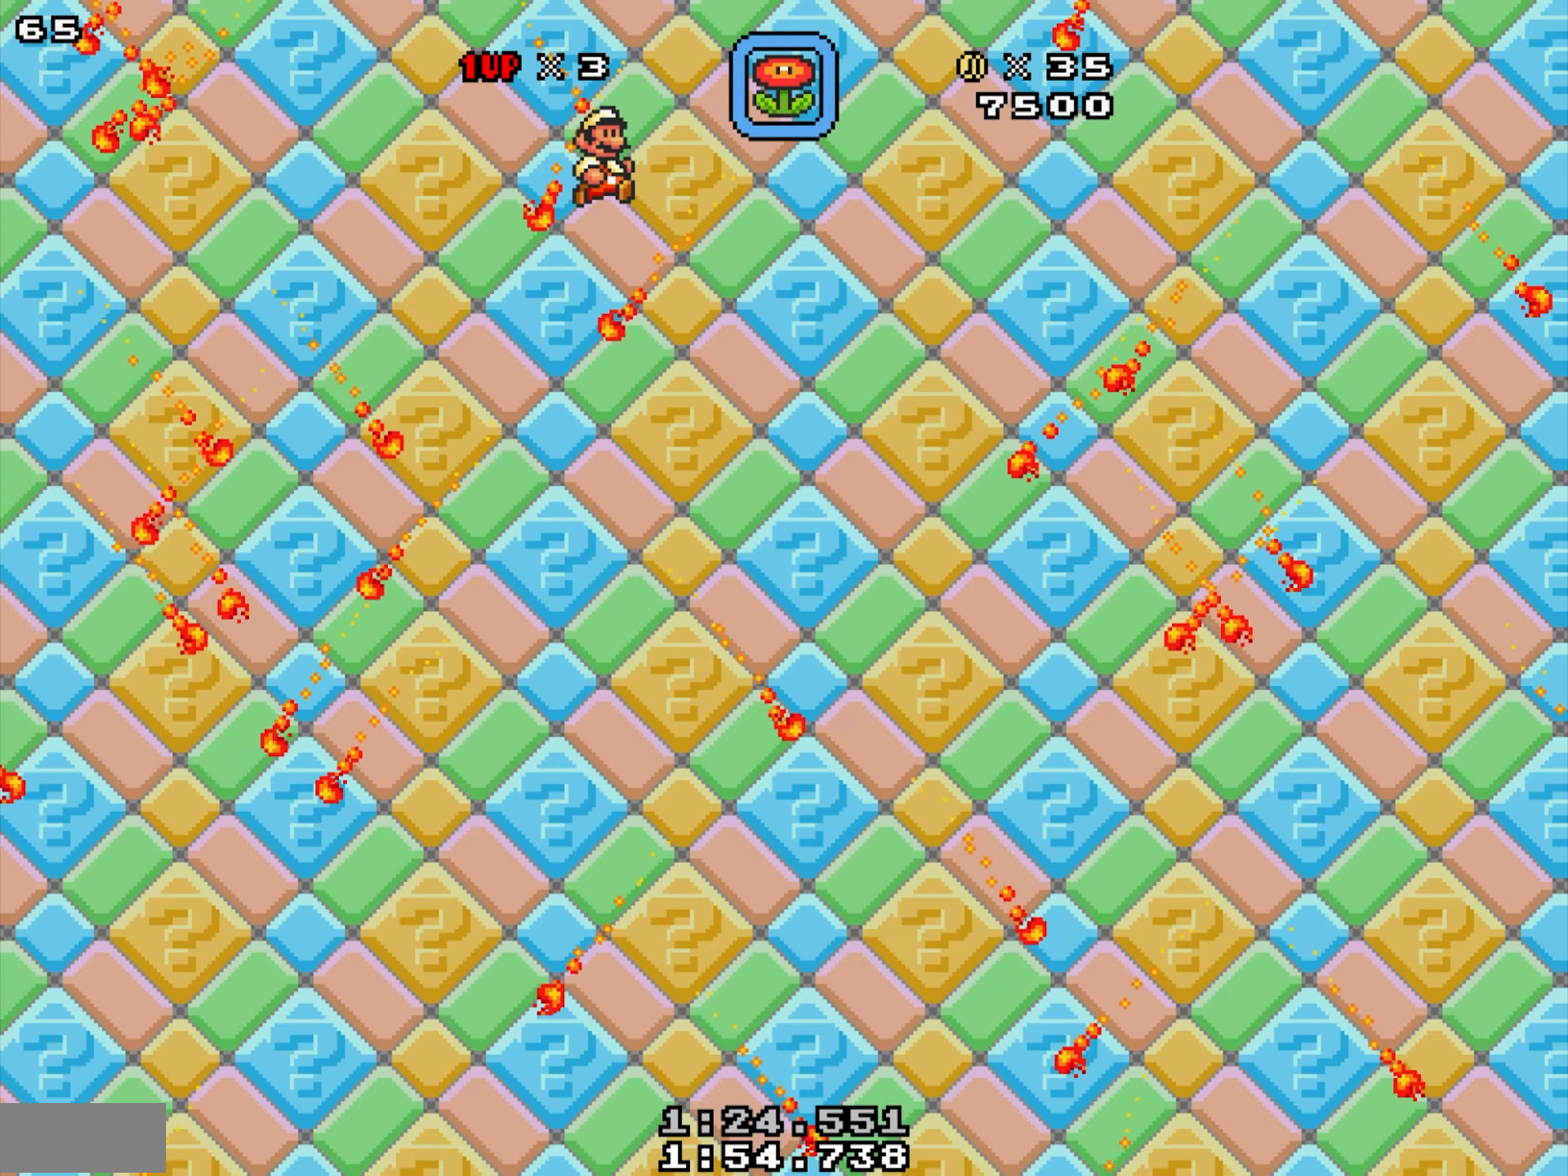
{"buttons": ["DPAD_LEFT", "SELECT"], "events": [[16, "DPAD_RIGHT", "down"], [16, "X", "down"], [50, "B", "down"], [66, "B", "up"], [100, "X", "up"], [383, "DPAD_RIGHT", "up"], [416, "DPAD_LEFT", "down"], [416, "SELECT", "down"]]}
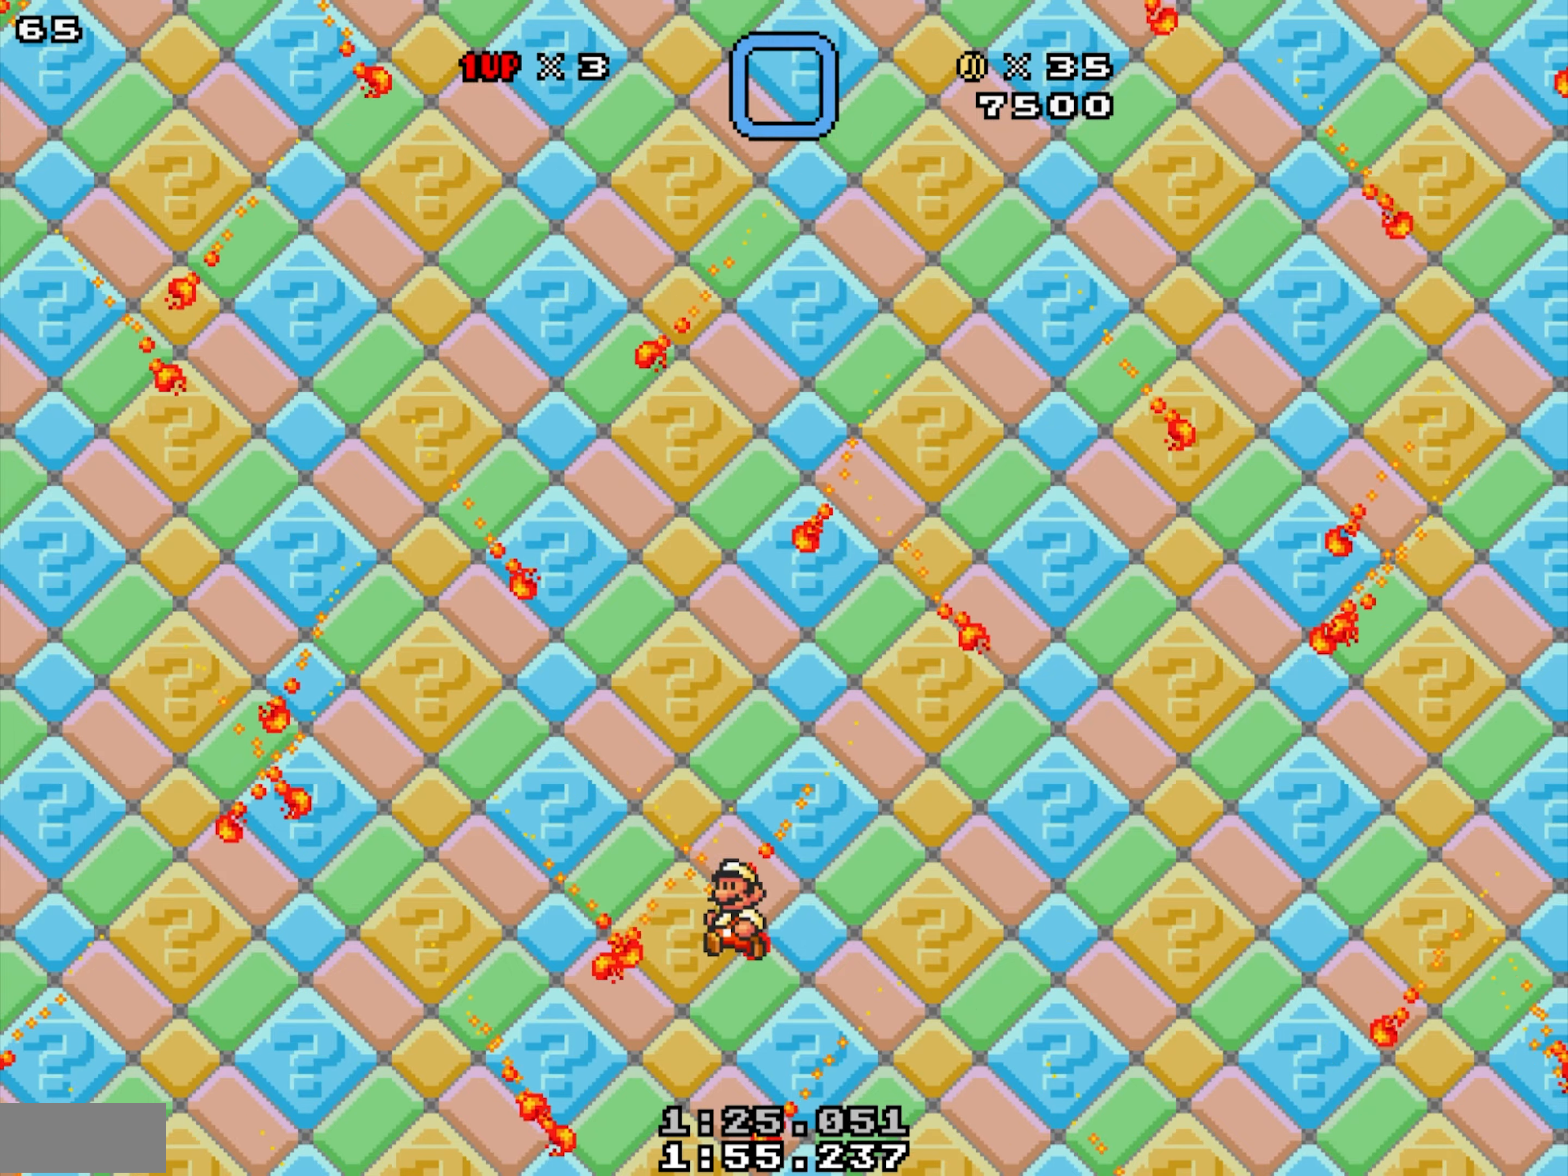
{"buttons": ["DPAD_RIGHT"], "events": [[16, "DPAD_LEFT", "up"], [16, "SELECT", "up"], [116, "DPAD_RIGHT", "down"], [250, "DPAD_RIGHT", "up"], [266, "DPAD_LEFT", "down"], [383, "DPAD_LEFT", "up"], [400, "DPAD_RIGHT", "down"]]}
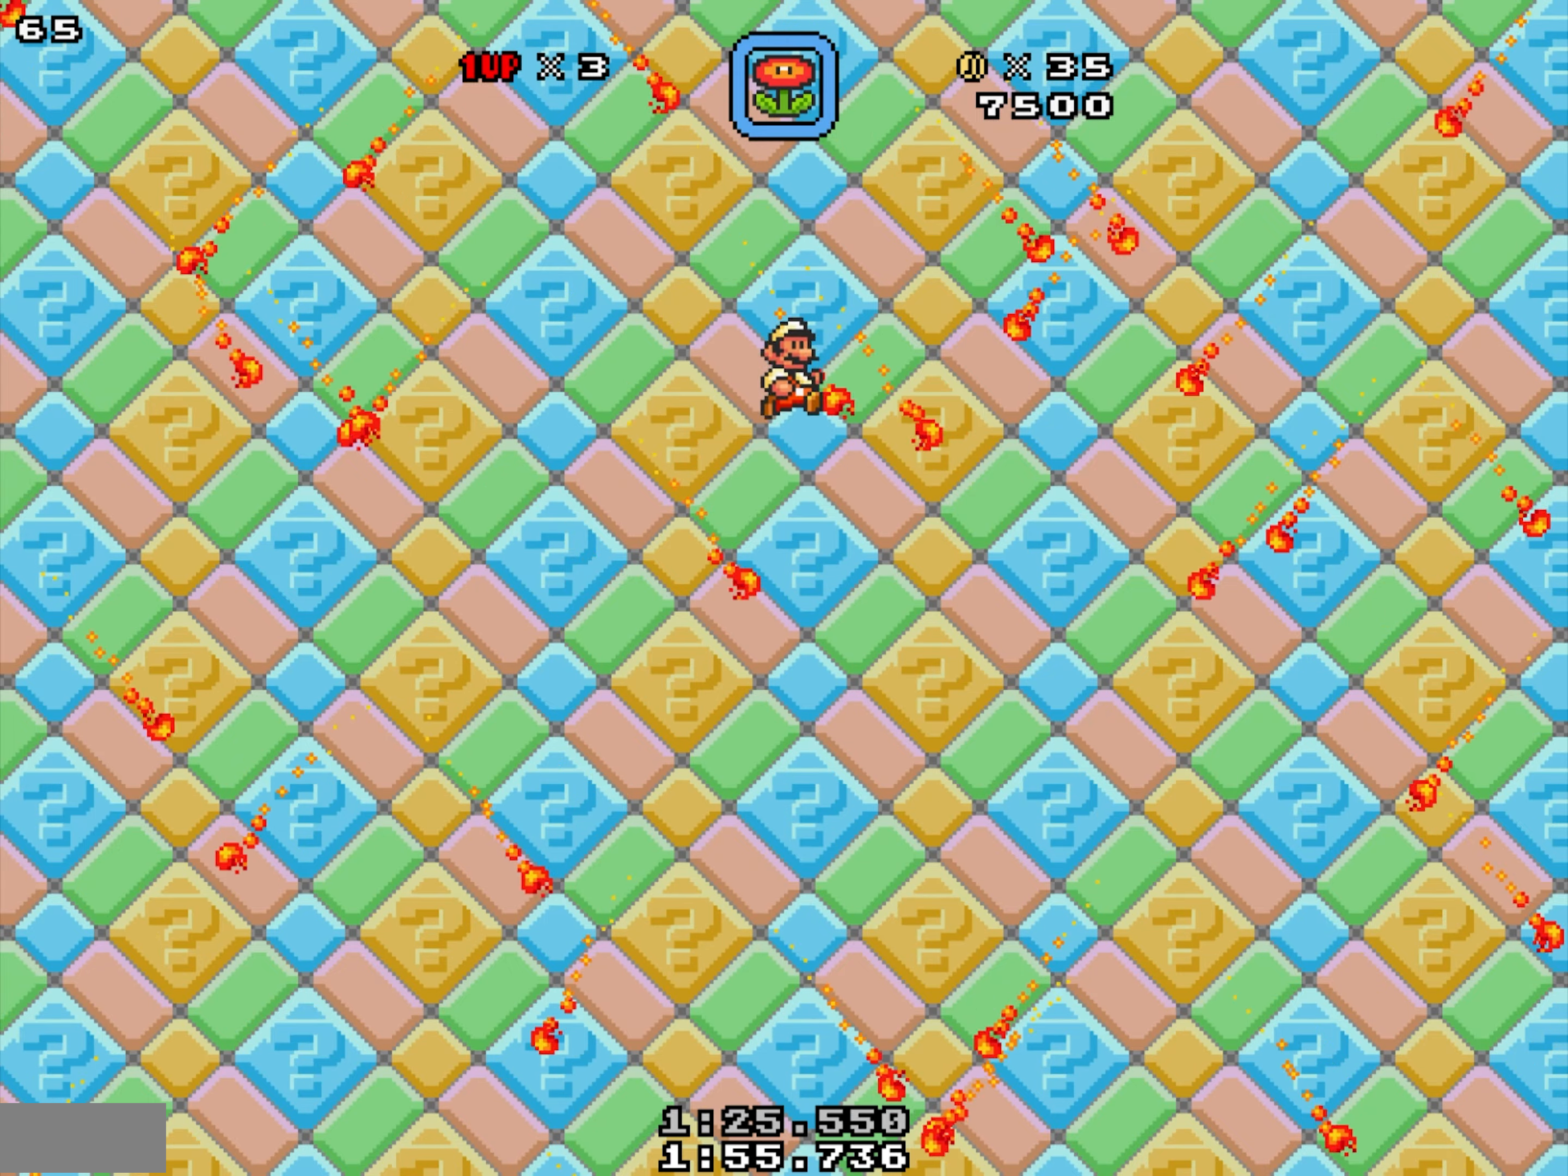
{"buttons": [], "events": [[33, "DPAD_LEFT", "down"], [33, "DPAD_RIGHT", "up"], [183, "DPAD_LEFT", "up"], [250, "DPAD_RIGHT", "down"], [333, "DPAD_RIGHT", "up"], [350, "DPAD_LEFT", "down"], [466, "DPAD_LEFT", "up"]]}
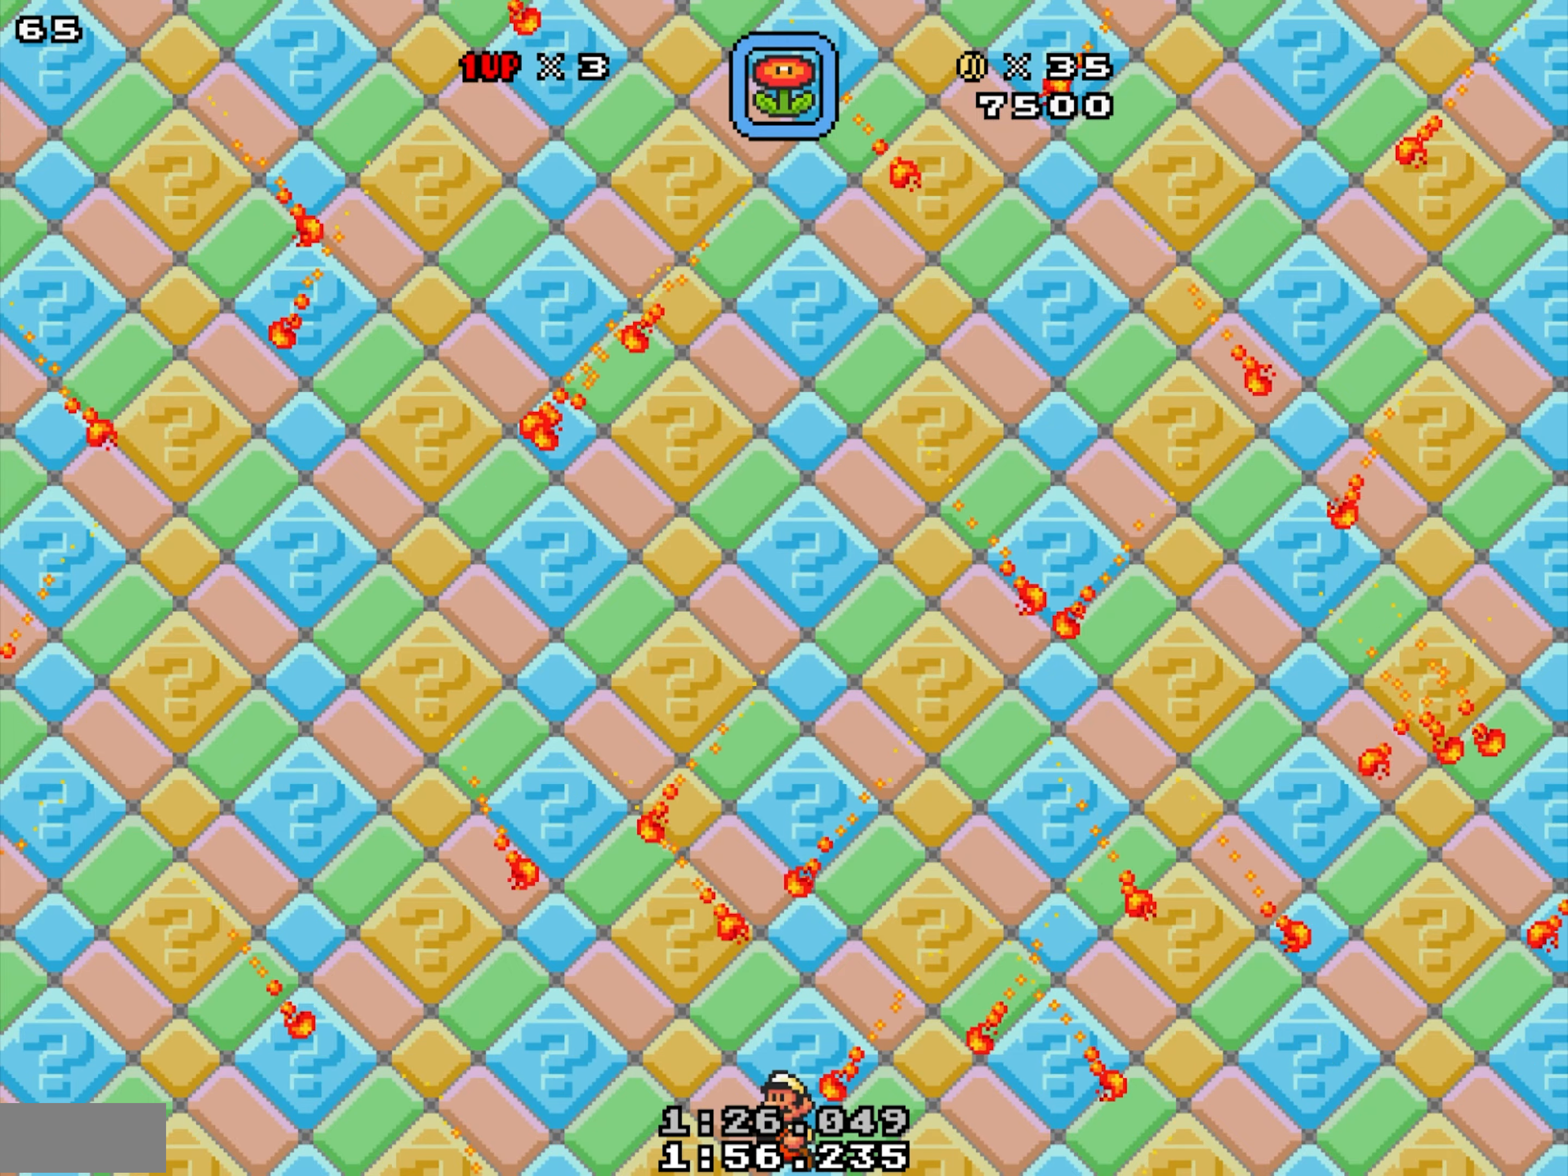
{"buttons": ["DPAD_LEFT"], "events": [[50, "SELECT", "down"], [133, "SELECT", "up"], [233, "DPAD_RIGHT", "down"], [400, "DPAD_RIGHT", "up"], [500, "DPAD_LEFT", "down"]]}
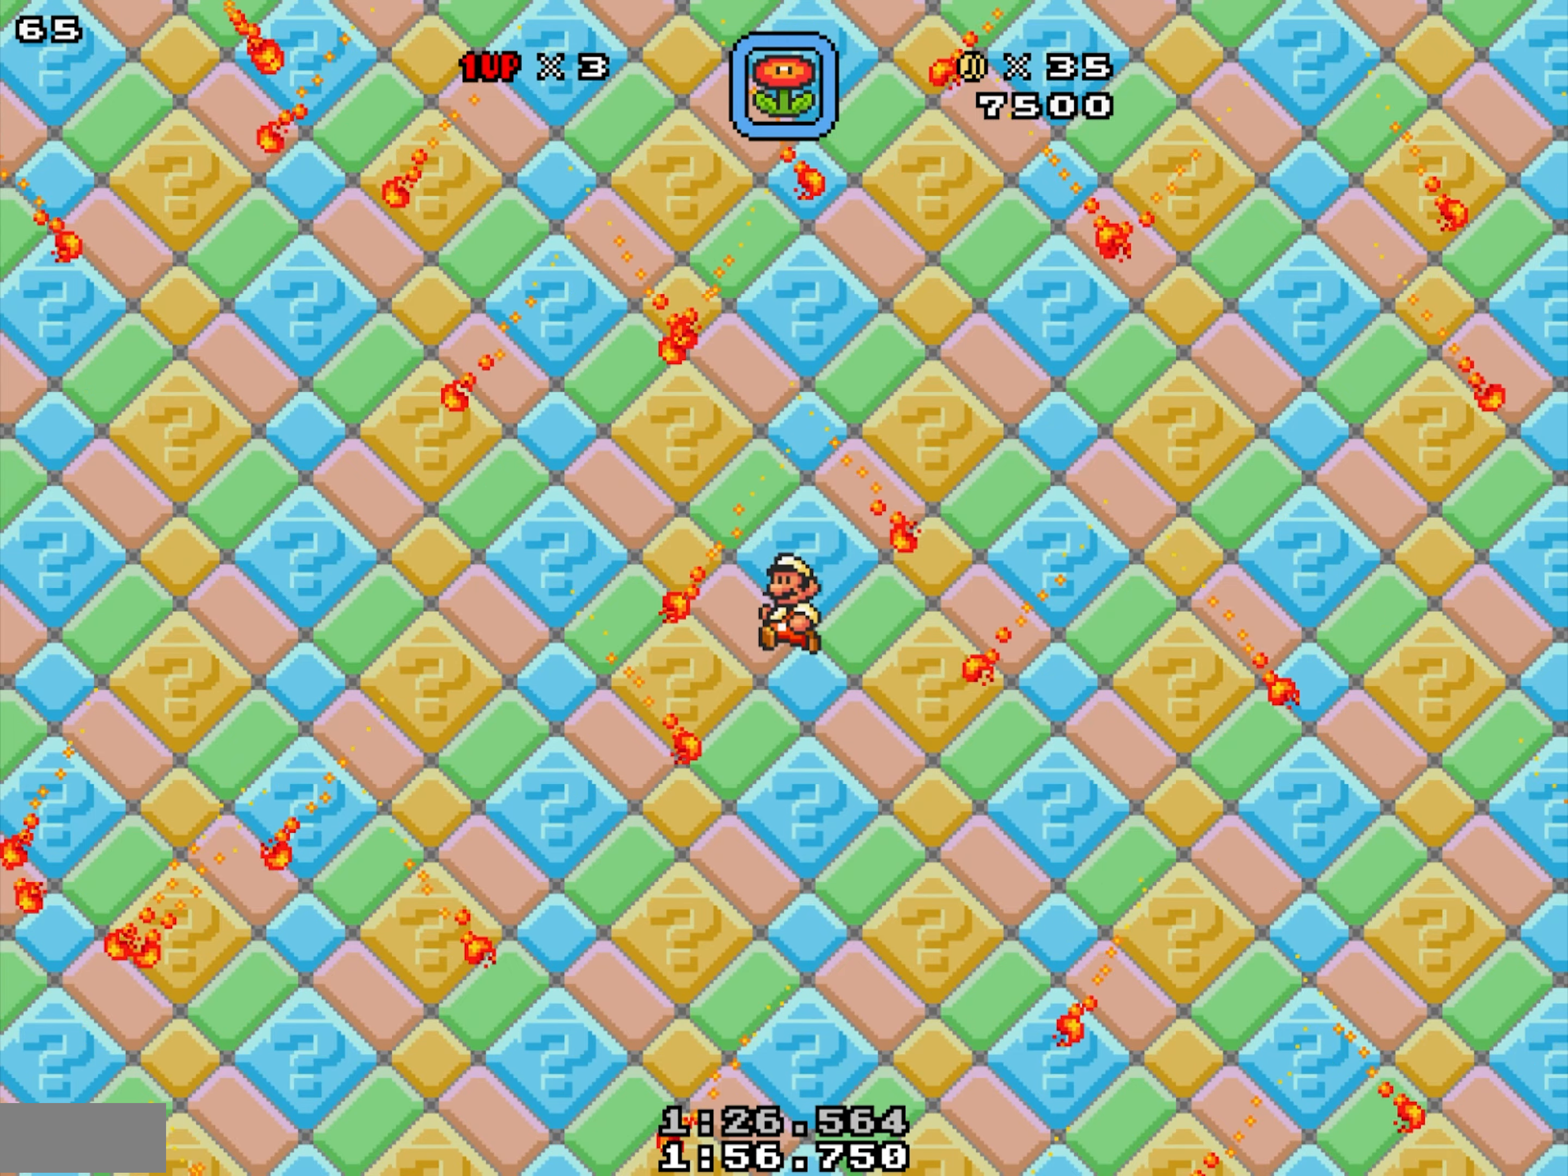
{"buttons": ["DPAD_LEFT"], "events": [[83, "SELECT", "down"], [116, "DPAD_LEFT", "up"], [200, "SELECT", "up"], [300, "DPAD_RIGHT", "down"], [383, "DPAD_RIGHT", "up"], [416, "DPAD_LEFT", "down"]]}
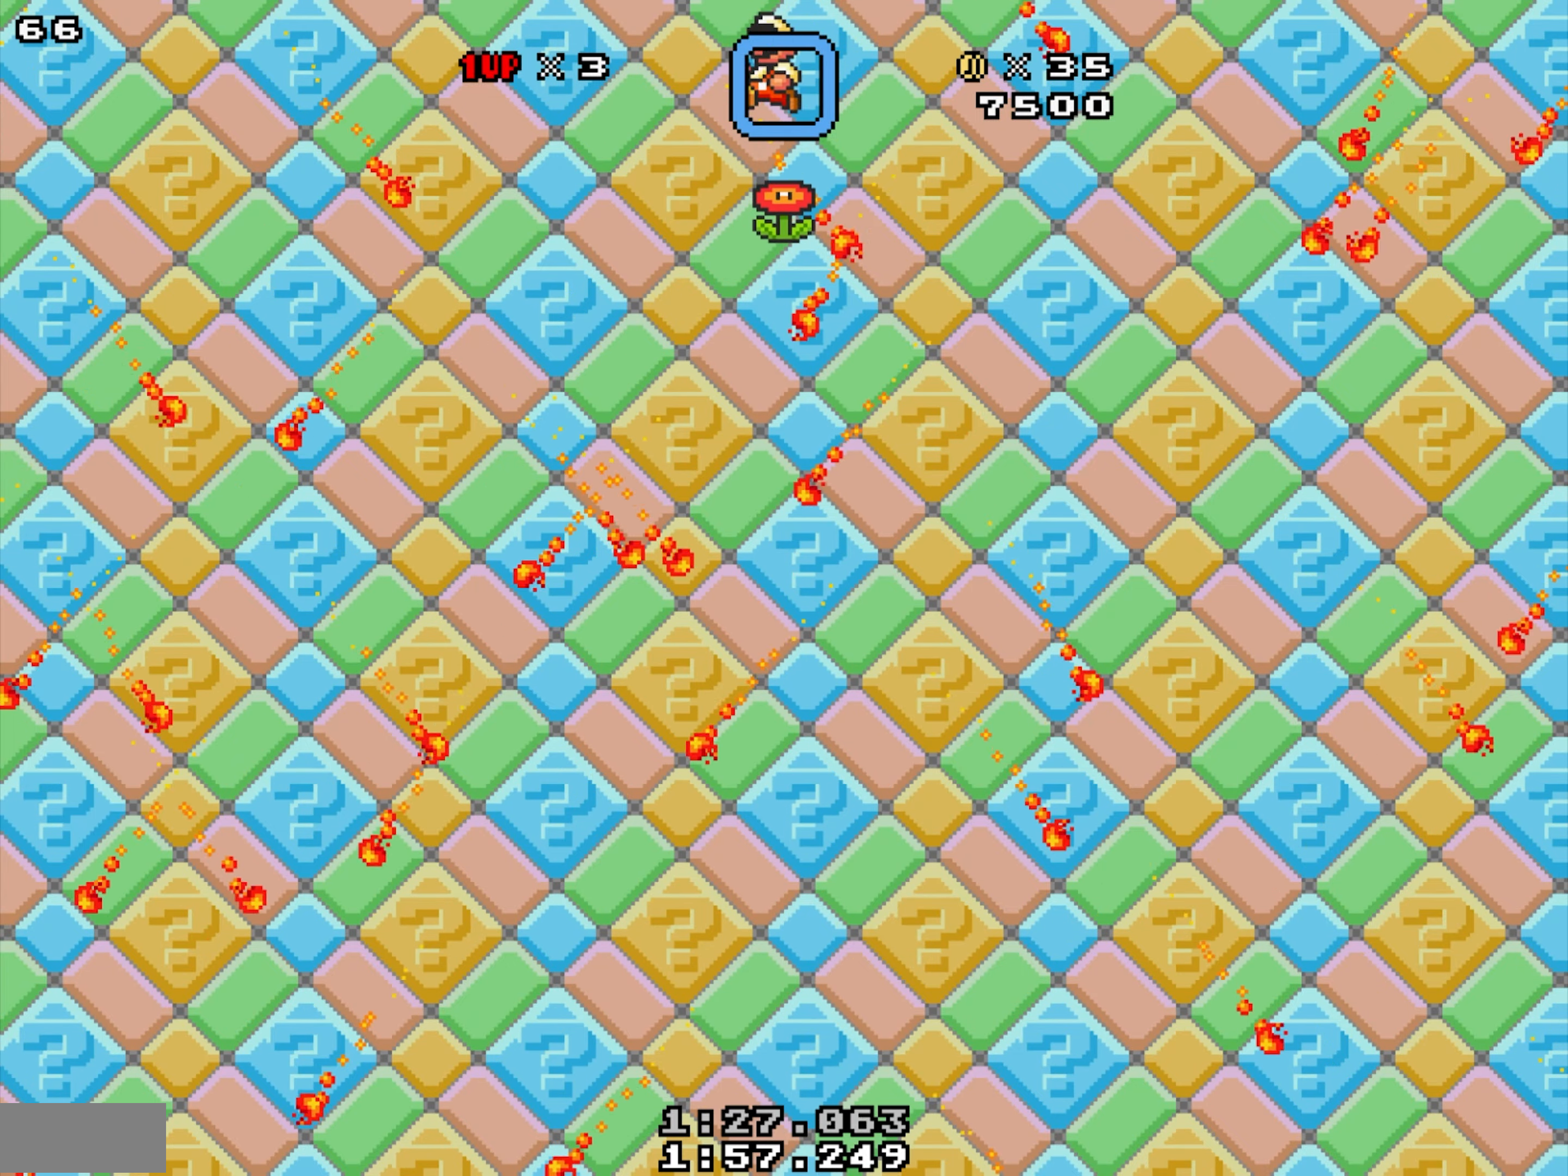
{"buttons": ["SELECT"], "events": [[50, "DPAD_LEFT", "up"], [66, "DPAD_RIGHT", "down"], [300, "DPAD_RIGHT", "up"], [300, "SELECT", "down"], [350, "DPAD_LEFT", "down"], [483, "DPAD_LEFT", "up"]]}
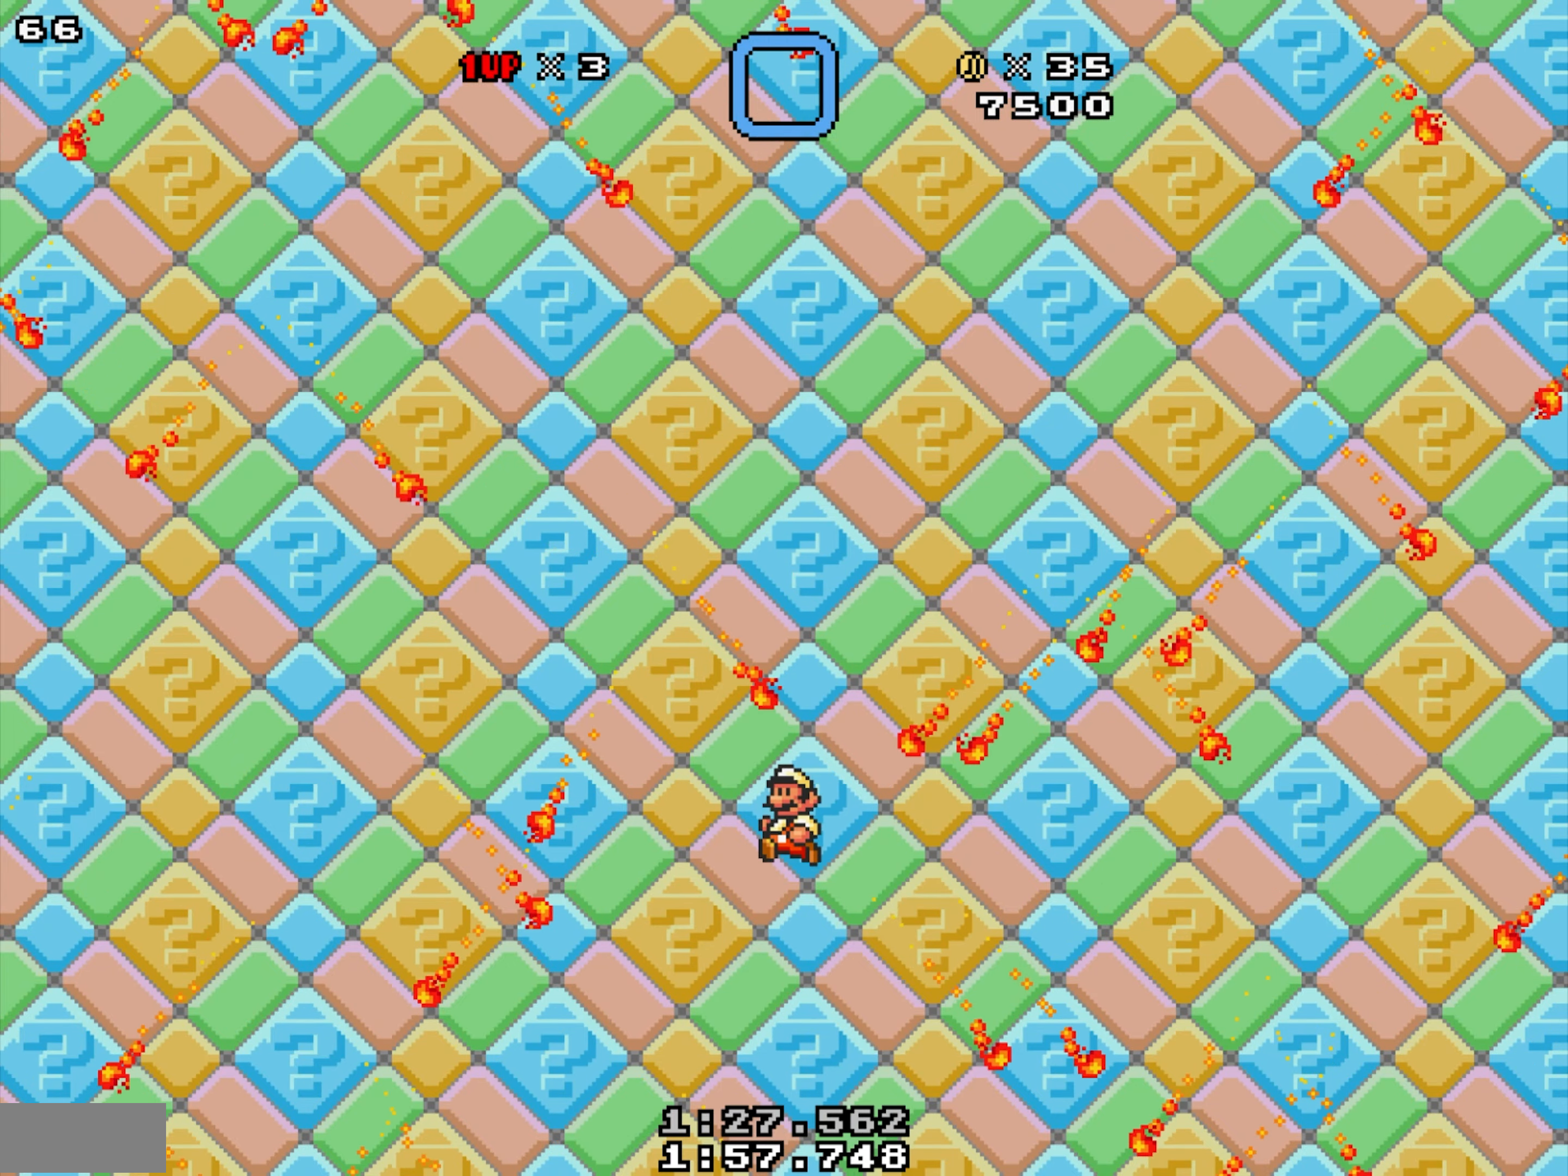
{"buttons": [], "events": [[366, "DPAD_RIGHT", "down"], [450, "DPAD_RIGHT", "up"], [483, "SELECT", "up"]]}
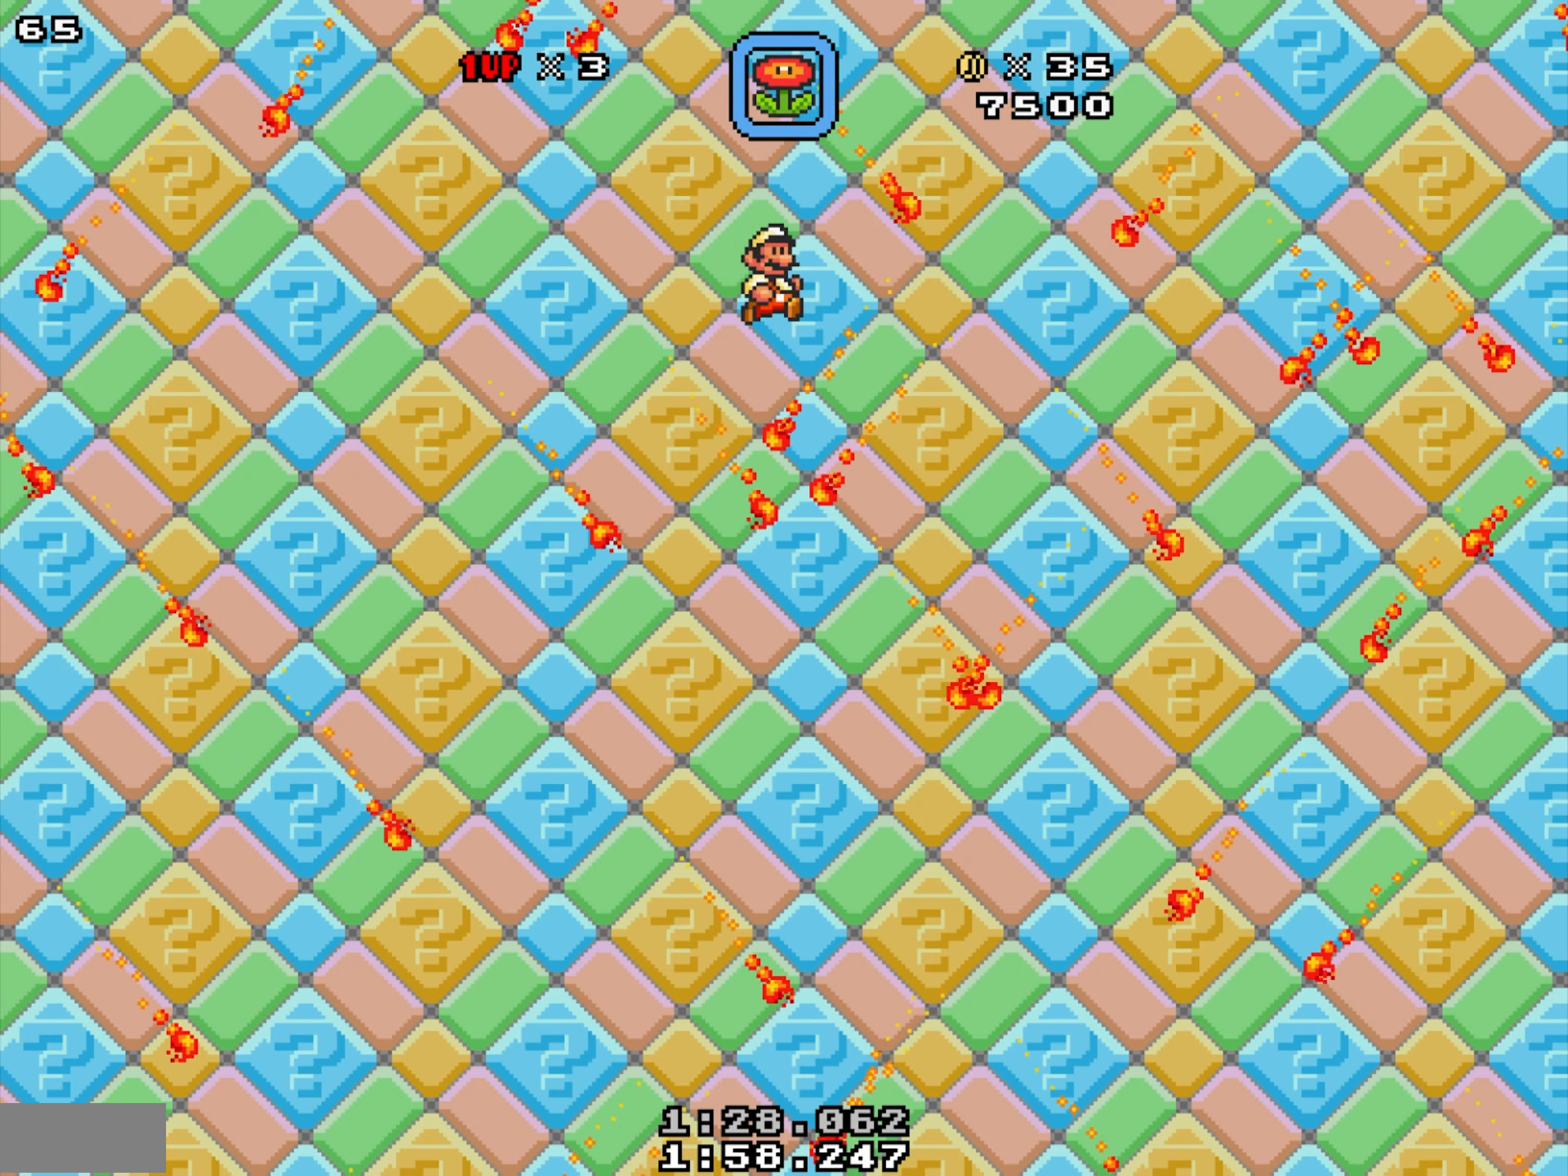
{"buttons": [], "events": [[100, "SELECT", "down"], [116, "DPAD_LEFT", "down"], [133, "SELECT", "up"], [183, "DPAD_LEFT", "up"], [216, "SELECT", "down"], [266, "SELECT", "up"], [366, "SELECT", "down"], [400, "SELECT", "up"]]}
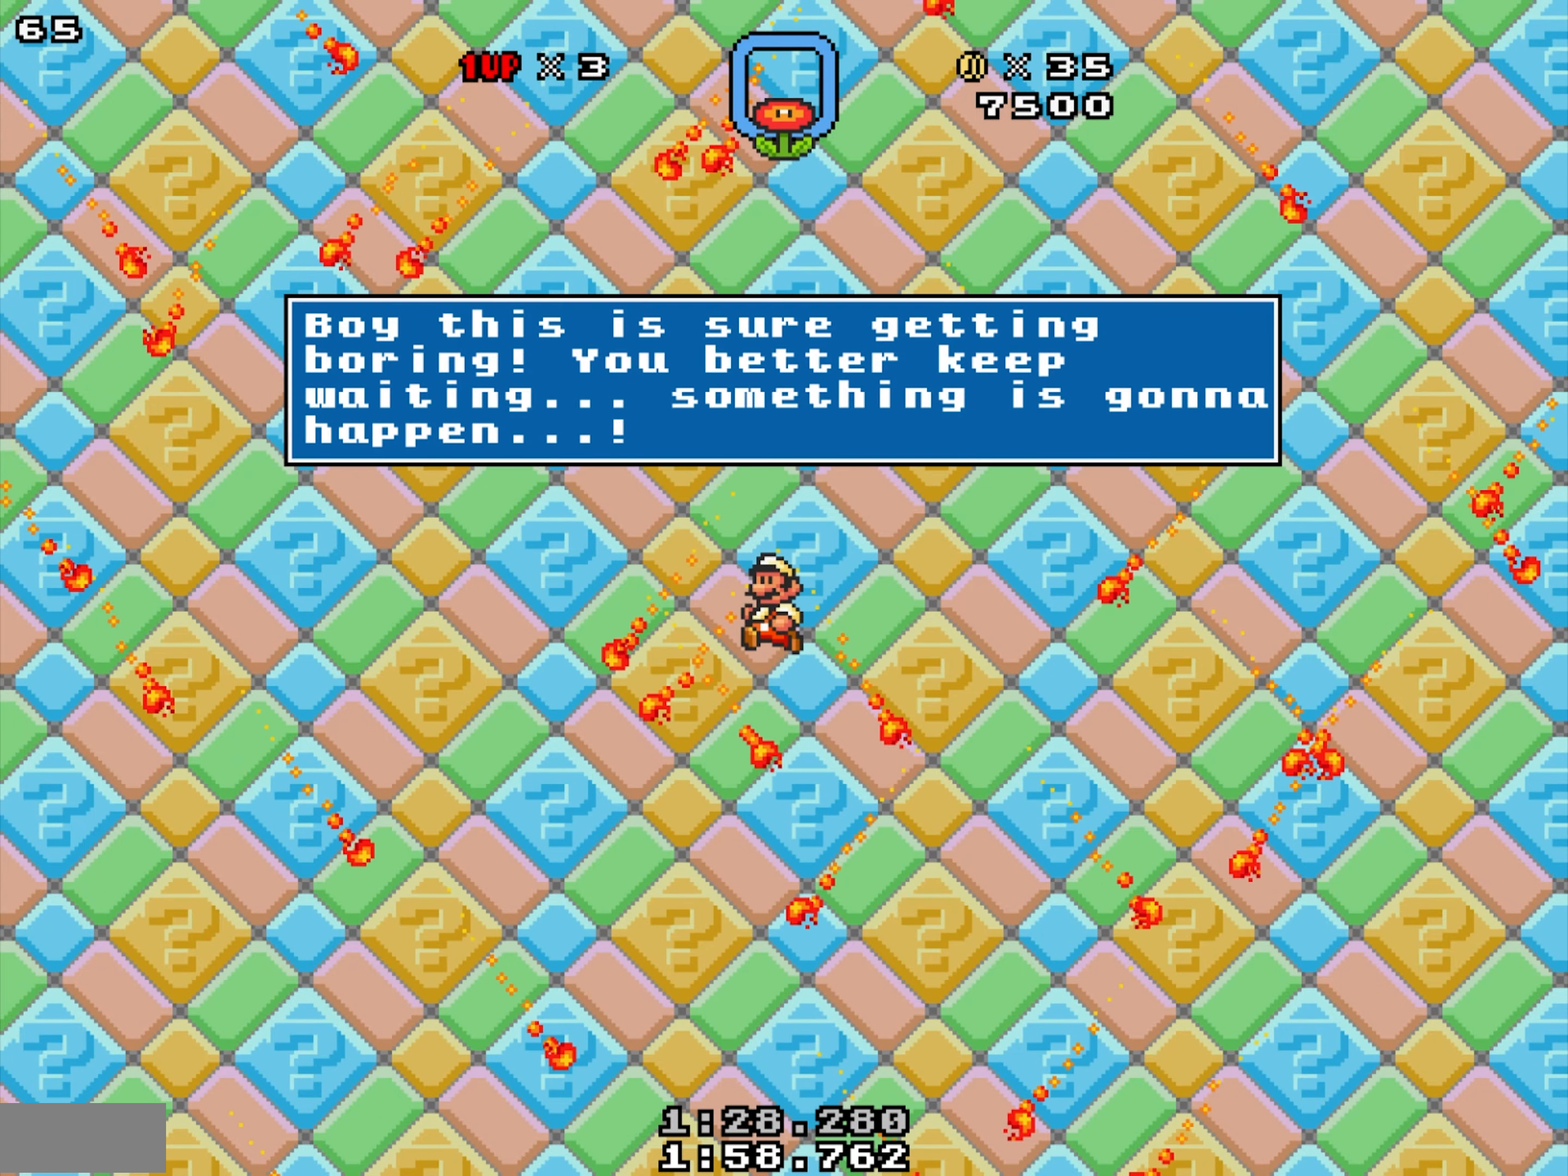
{"buttons": [], "events": [[16, "SELECT", "down"], [50, "SELECT", "up"]]}
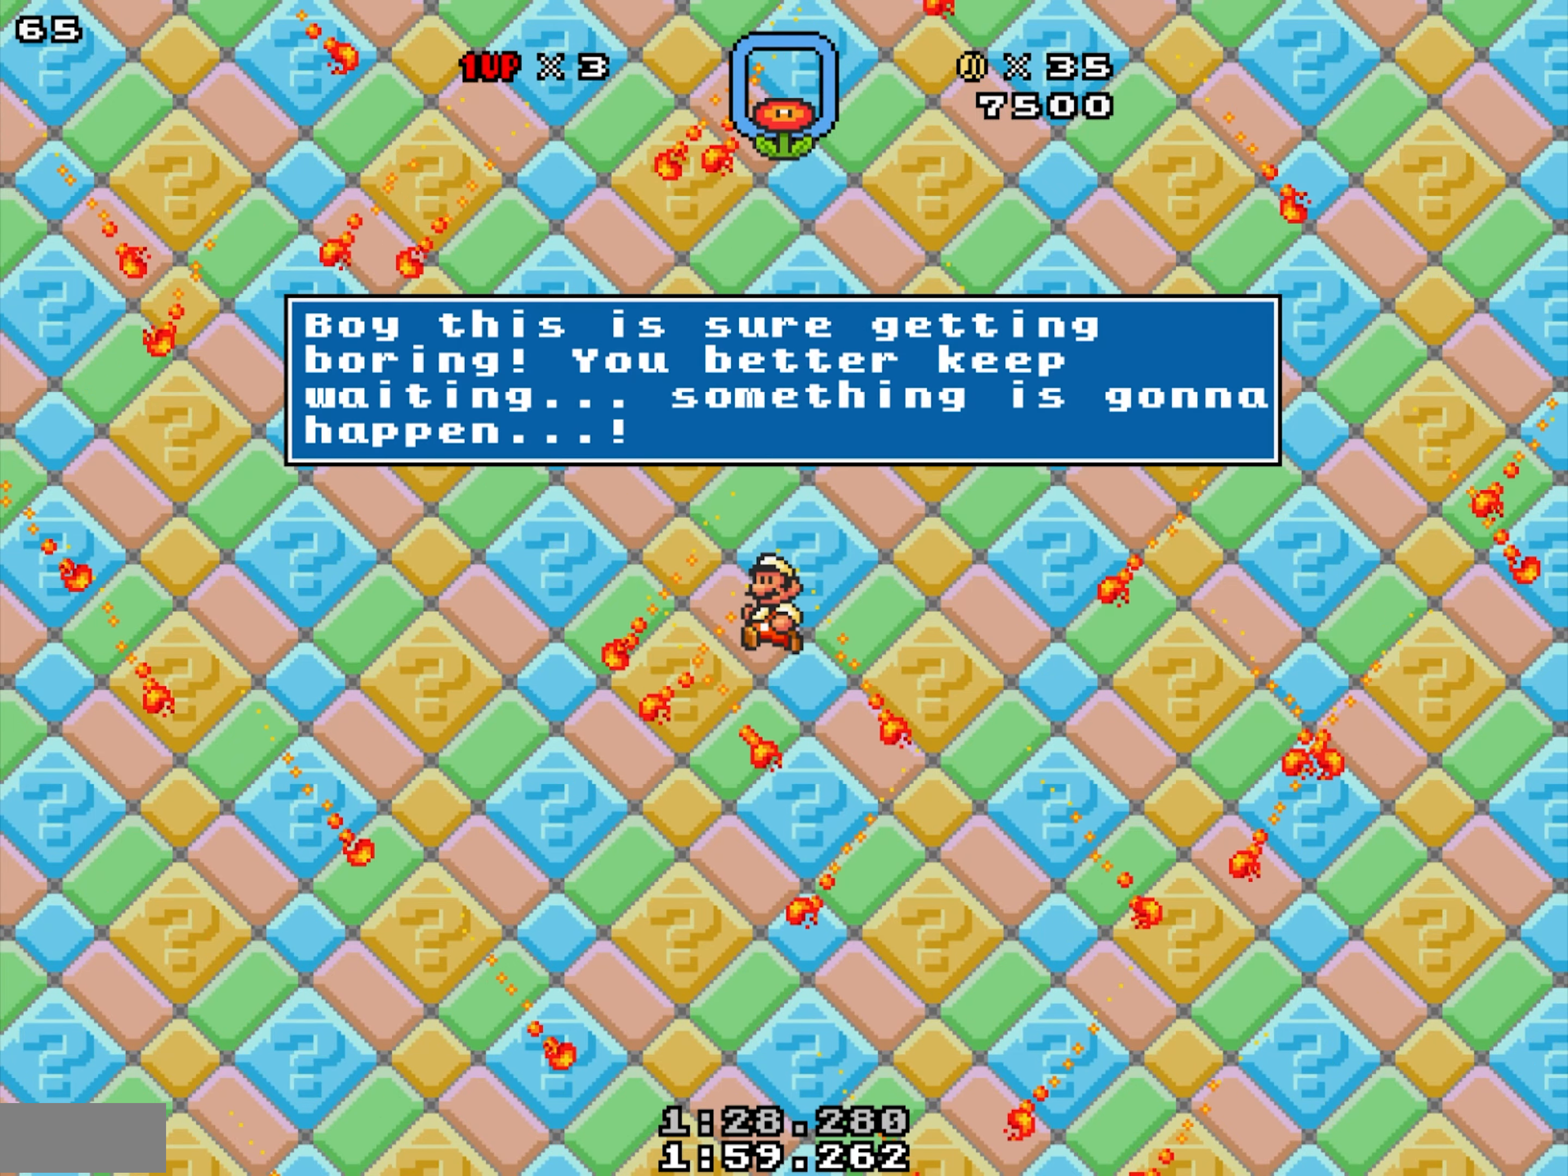
{"buttons": [], "events": []}
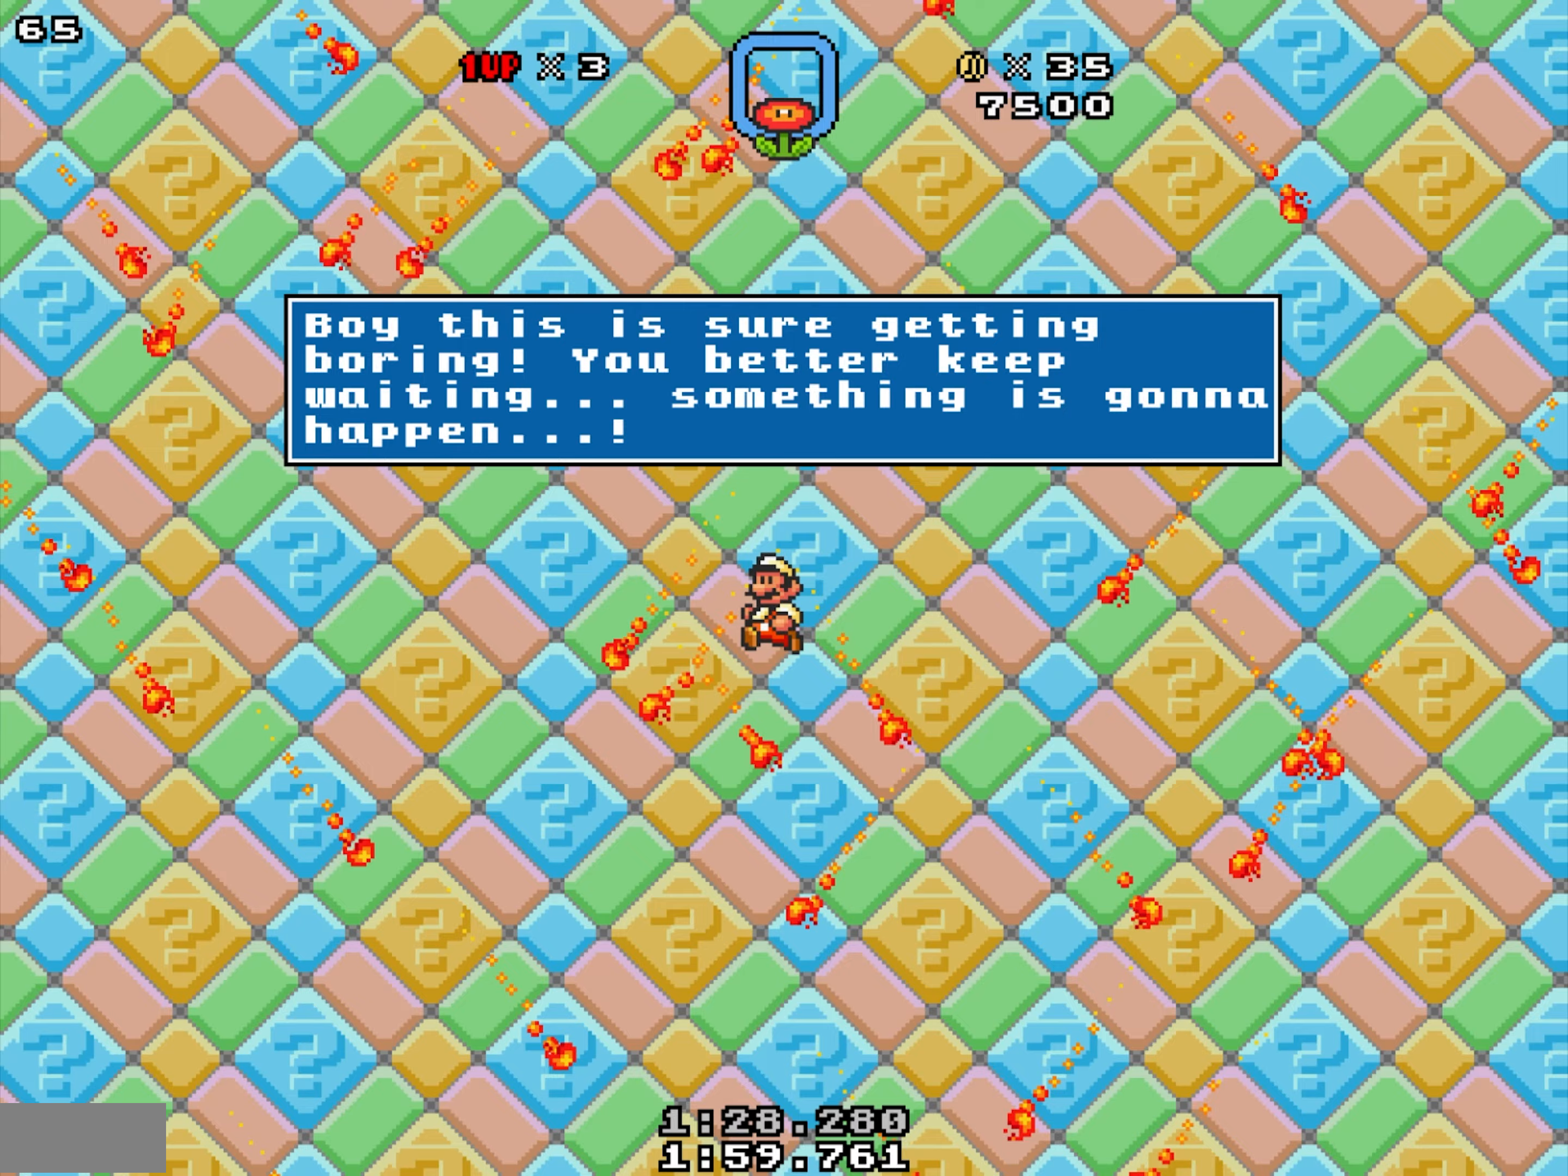
{"buttons": [], "events": [[133, "Y", "down"], [183, "Y", "up"]]}
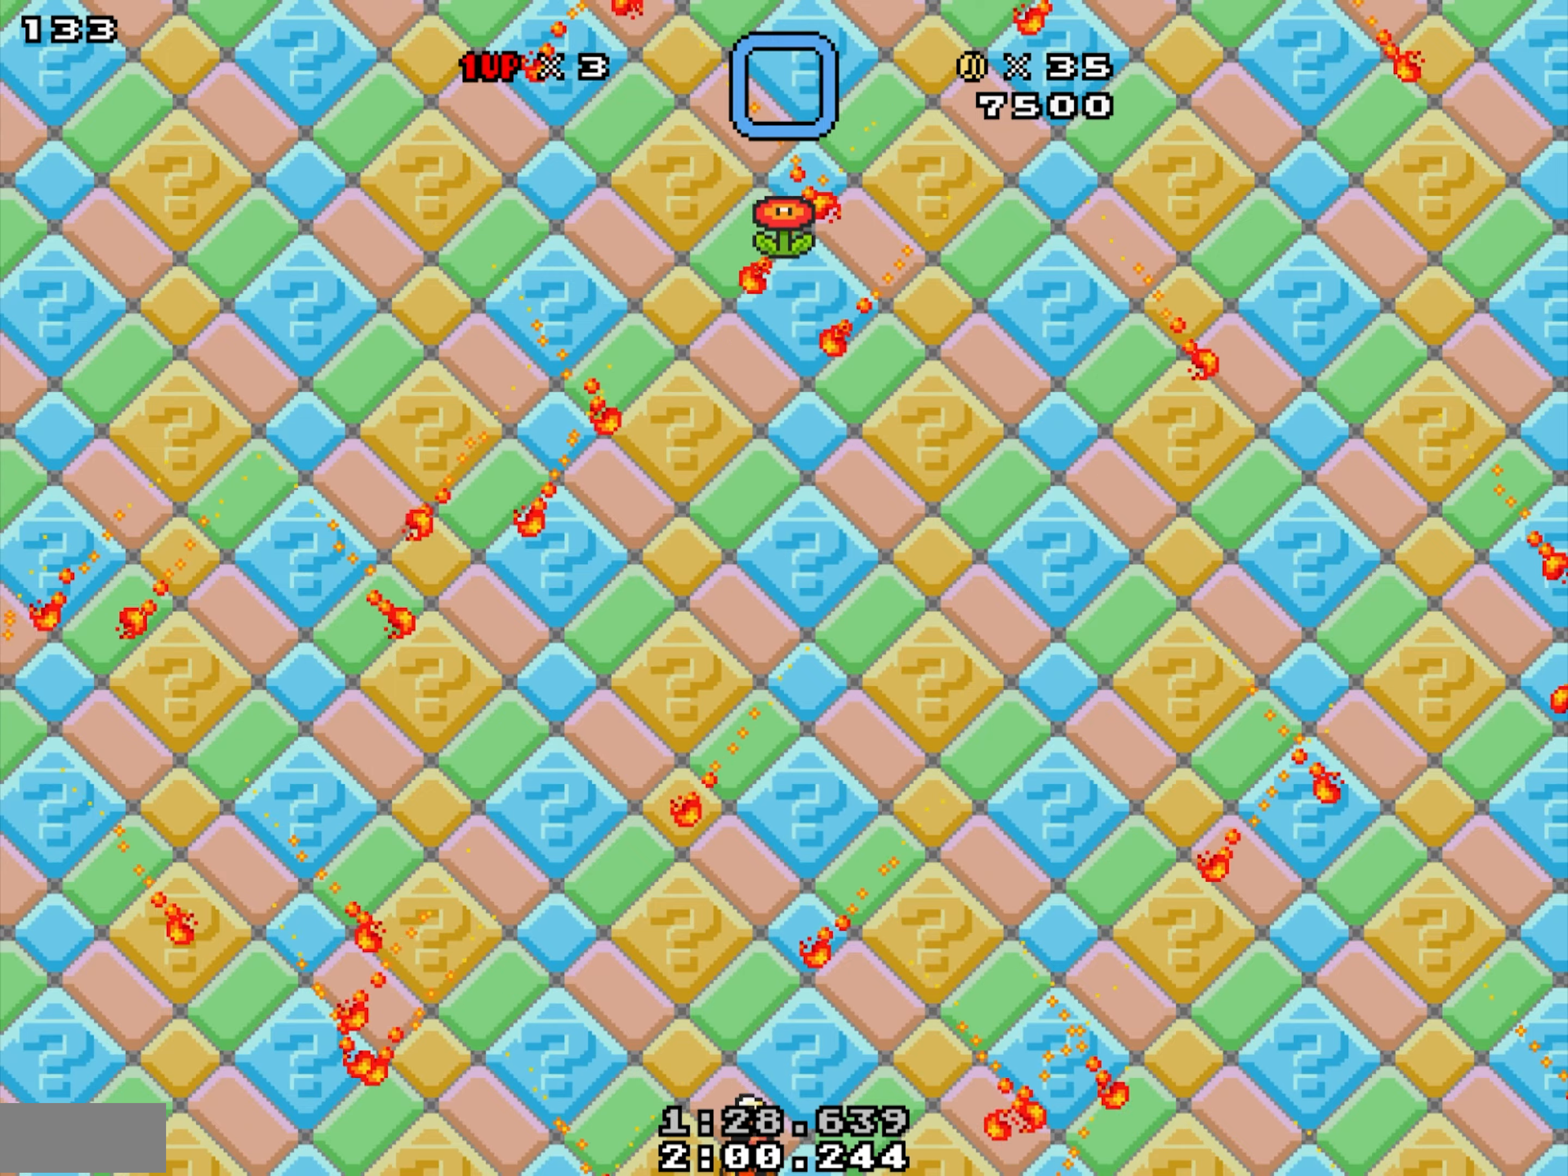
{"buttons": ["DPAD_RIGHT"], "events": [[450, "DPAD_RIGHT", "down"]]}
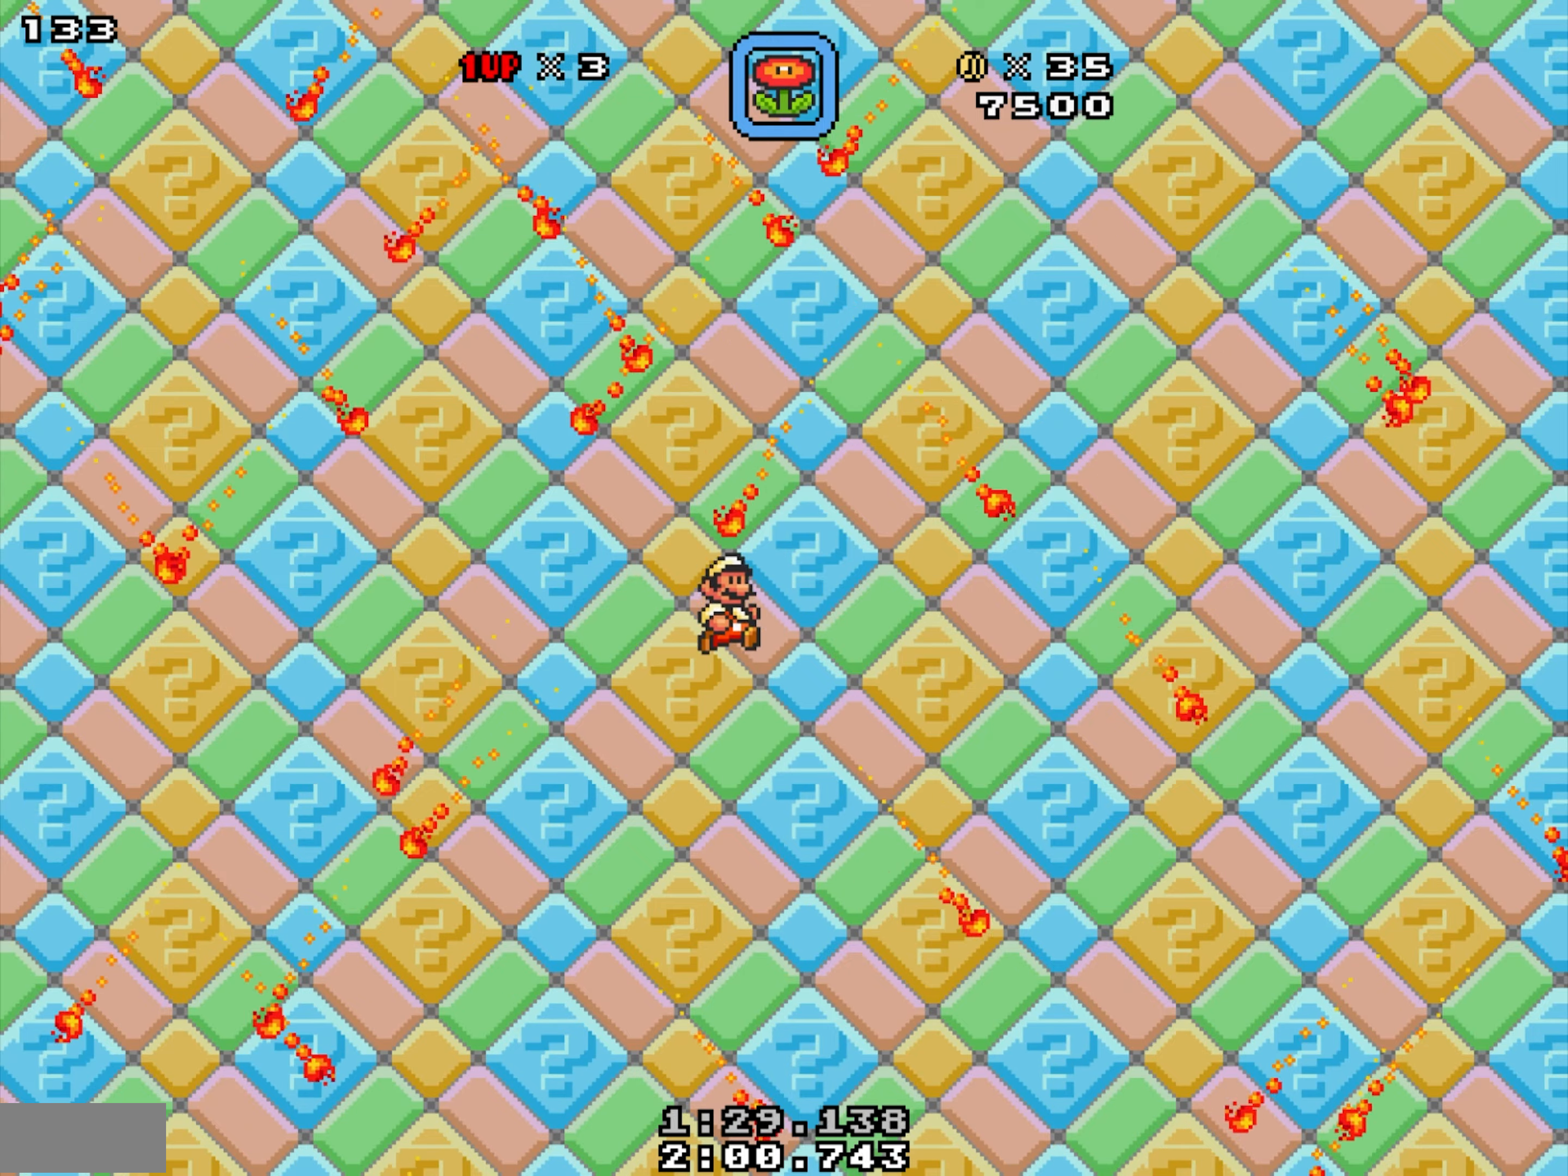
{"buttons": [], "events": [[150, "DPAD_RIGHT", "up"], [250, "DPAD_LEFT", "down"], [333, "DPAD_LEFT", "up"]]}